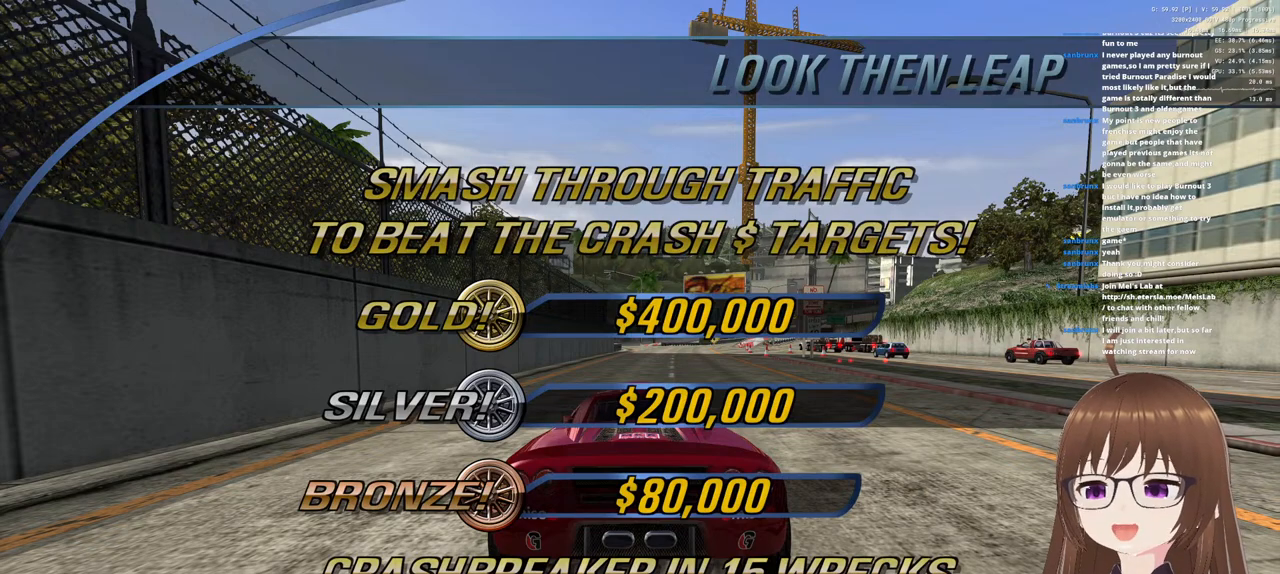
Gameplay with a controller (PlayStation layout); each line is a JSON object with the inputs held at the frame after it. "events" lists button and stick changes between this image and that frame as [ms after this image, input, new state], when the widget could be followed in between.
{"buttons": [], "left_stick": "center", "right_stick": "center", "events": [[67, "CROSS", "down"], [183, "CROSS", "up"]]}
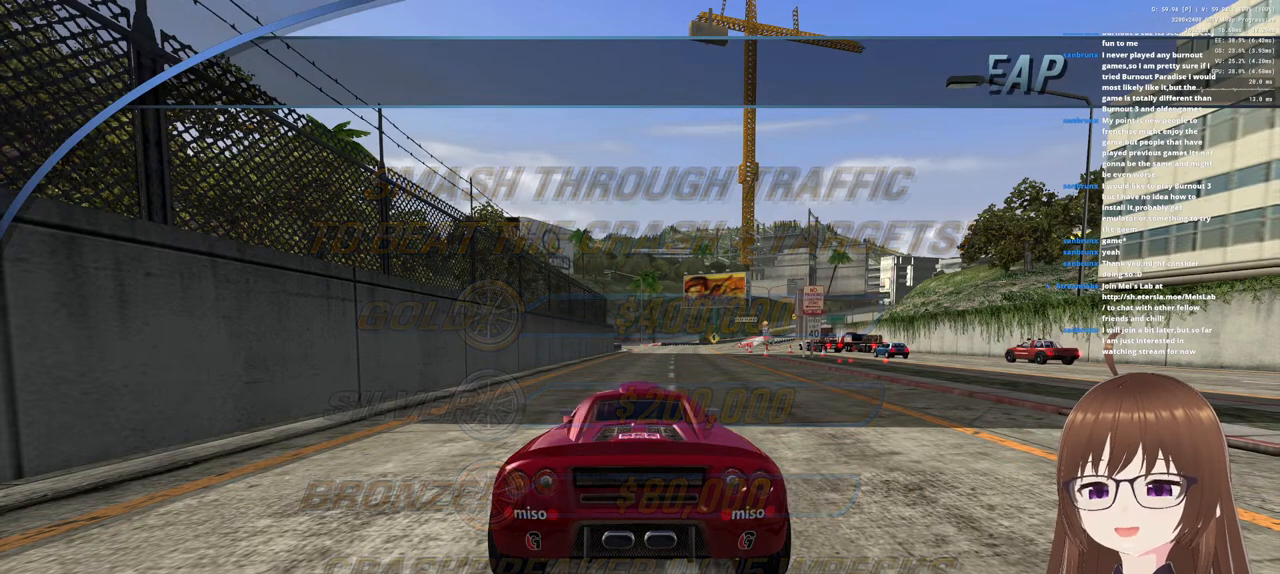
{"buttons": ["CROSS"], "left_stick": "center", "right_stick": "center", "events": [[483, "CROSS", "down"]]}
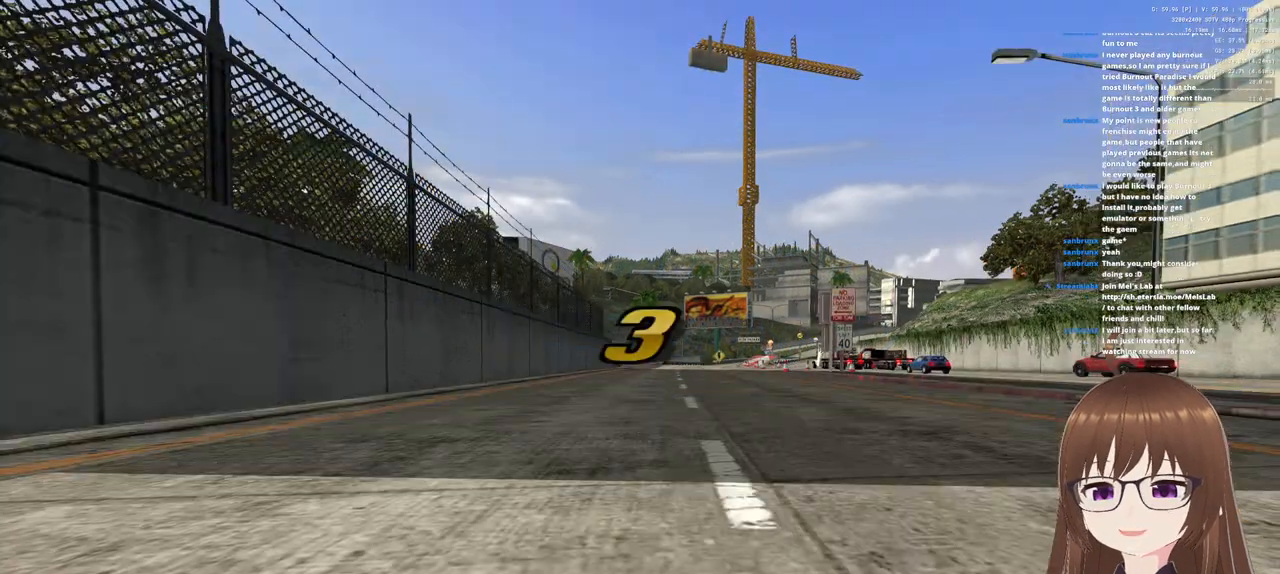
{"buttons": ["CROSS"], "left_stick": "center", "right_stick": "center", "events": []}
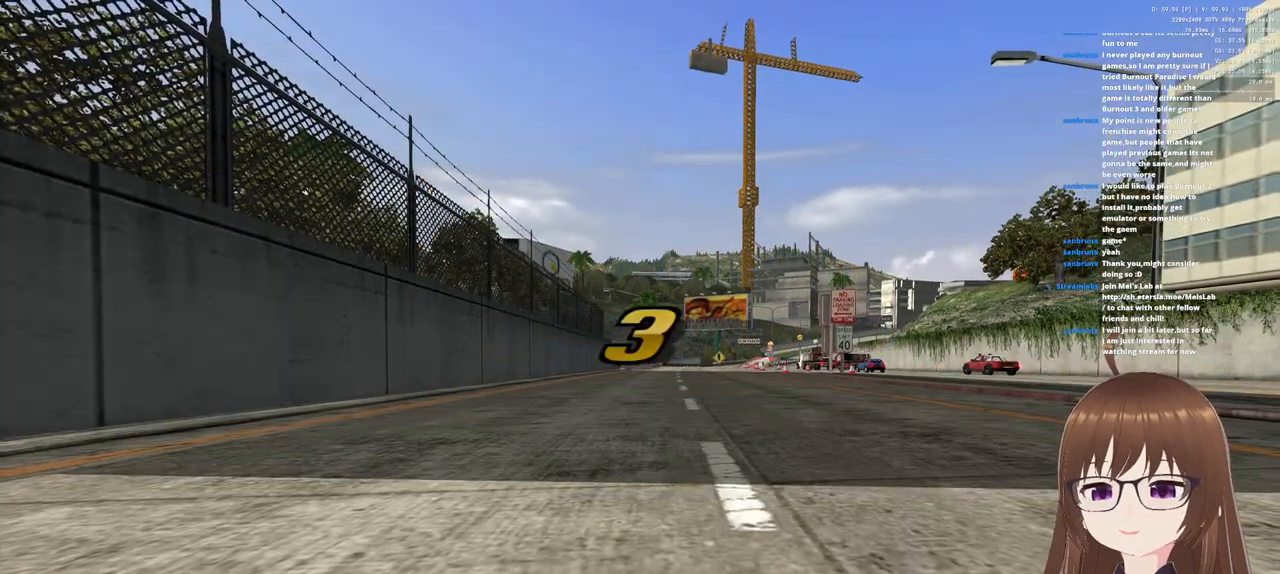
{"buttons": ["CROSS"], "left_stick": "center", "right_stick": "center", "events": []}
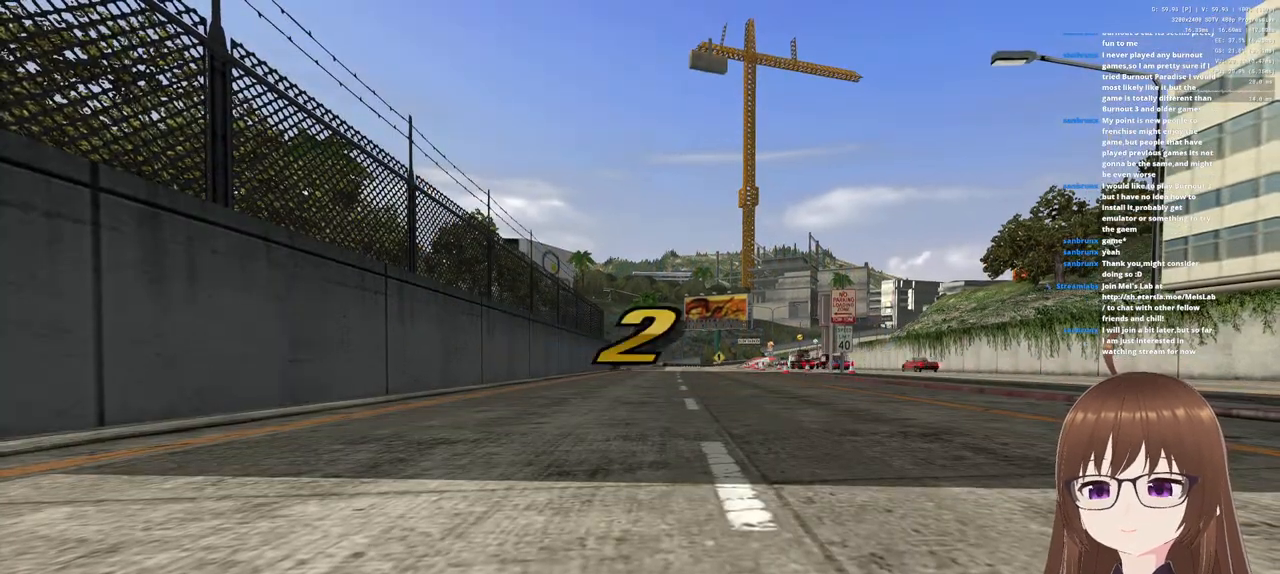
{"buttons": ["CROSS"], "left_stick": "center", "right_stick": "center", "events": [[67, "TRIANGLE", "down"], [217, "TRIANGLE", "up"]]}
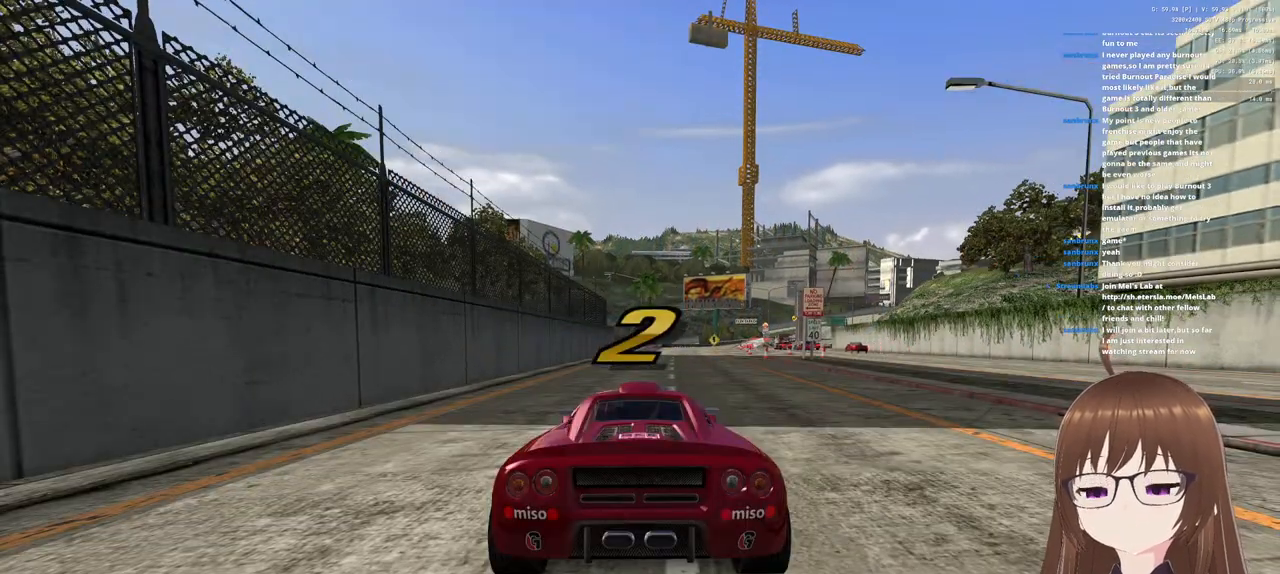
{"buttons": ["CROSS"], "left_stick": "center", "right_stick": "center", "events": []}
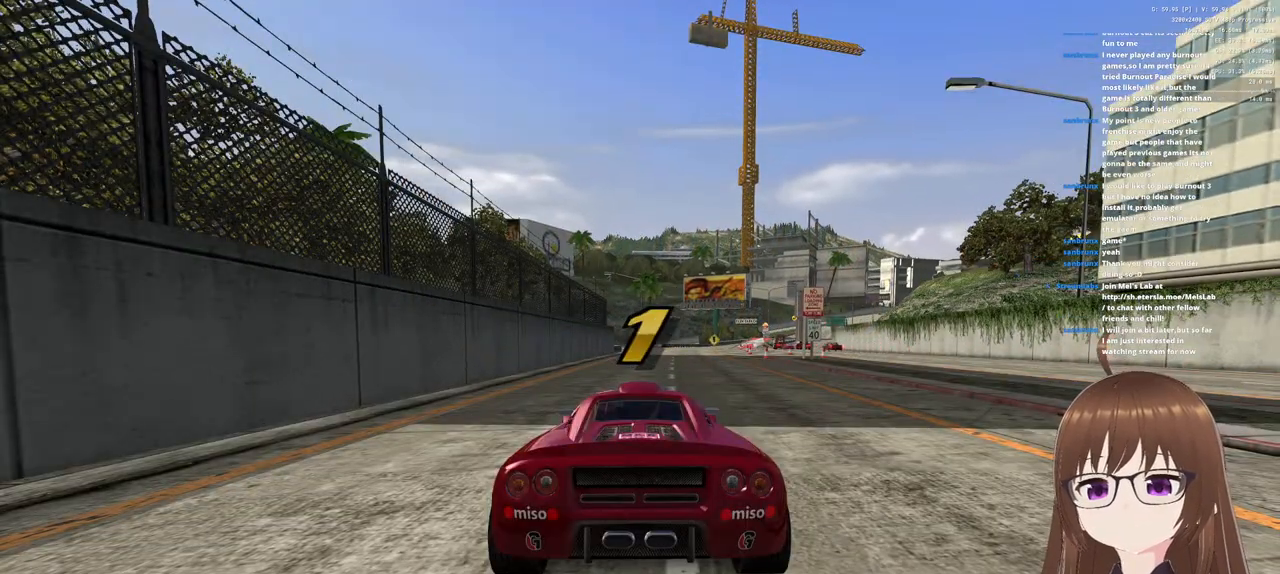
{"buttons": ["CROSS"], "left_stick": "center", "right_stick": "center", "events": []}
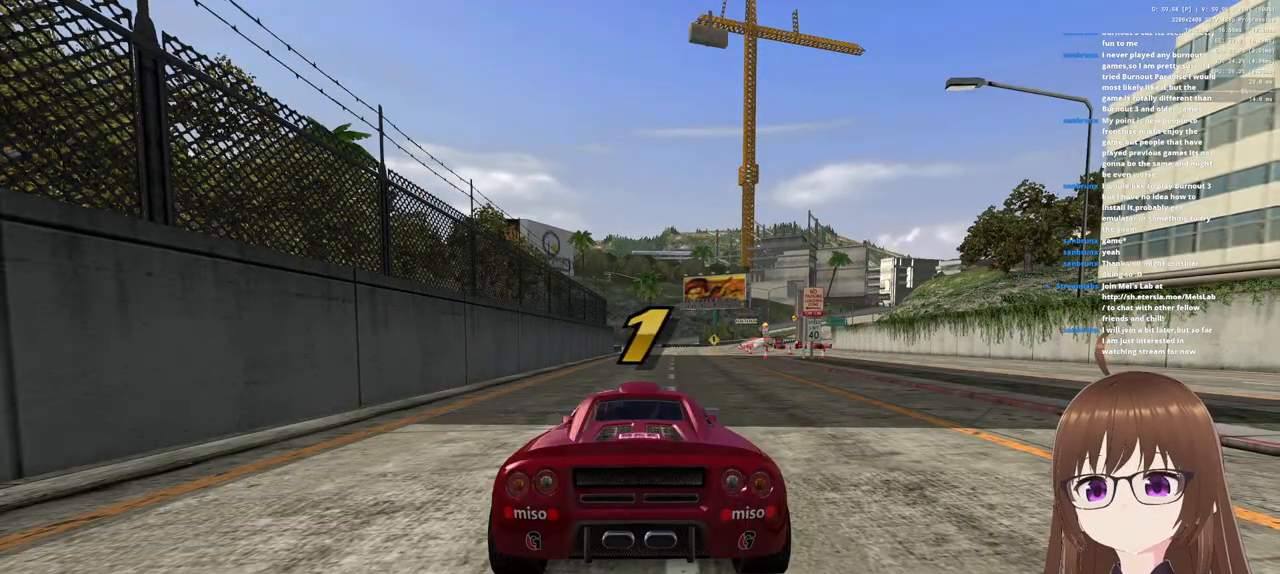
{"buttons": ["CROSS"], "left_stick": "center", "right_stick": "center", "events": []}
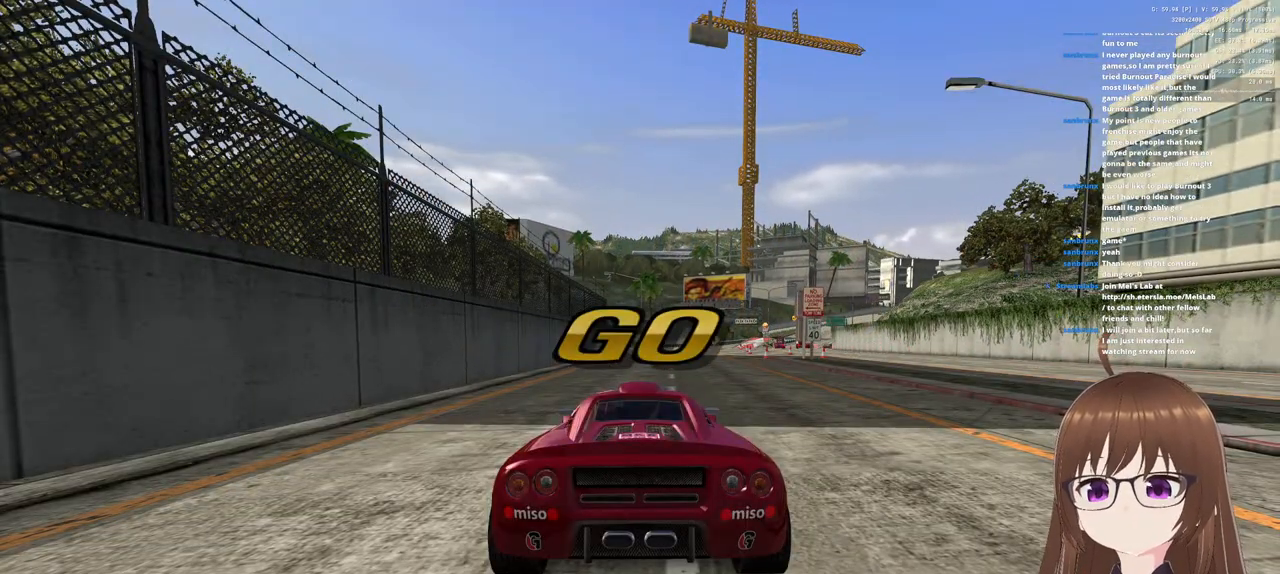
{"buttons": ["CROSS"], "left_stick": "center", "right_stick": "center", "events": []}
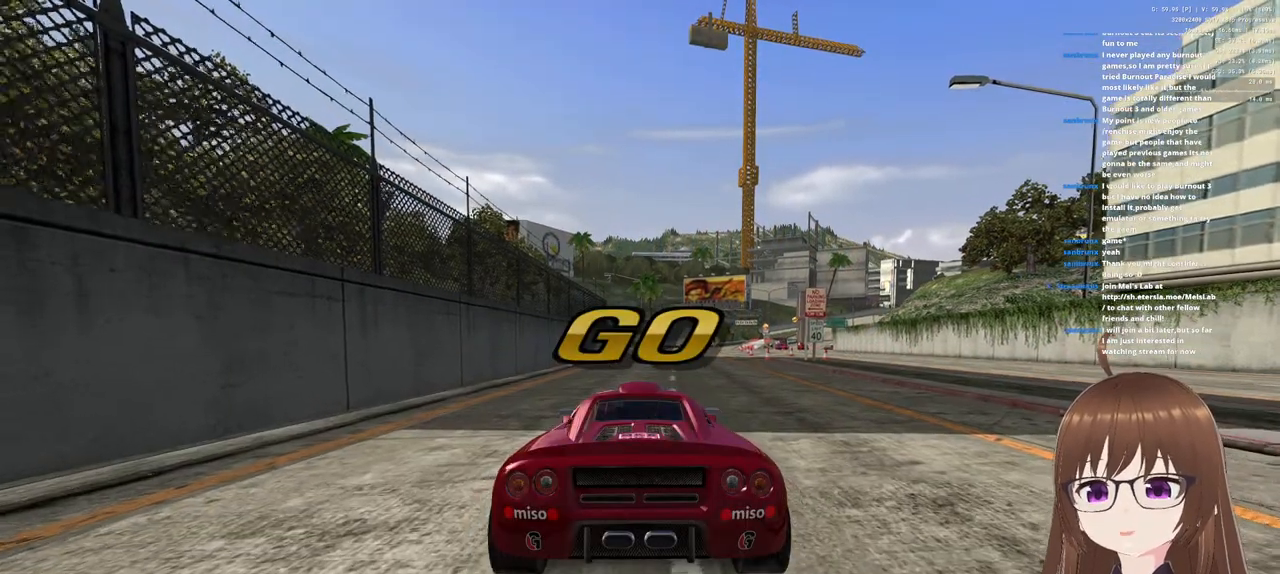
{"buttons": ["CROSS"], "left_stick": "center", "right_stick": "center", "events": []}
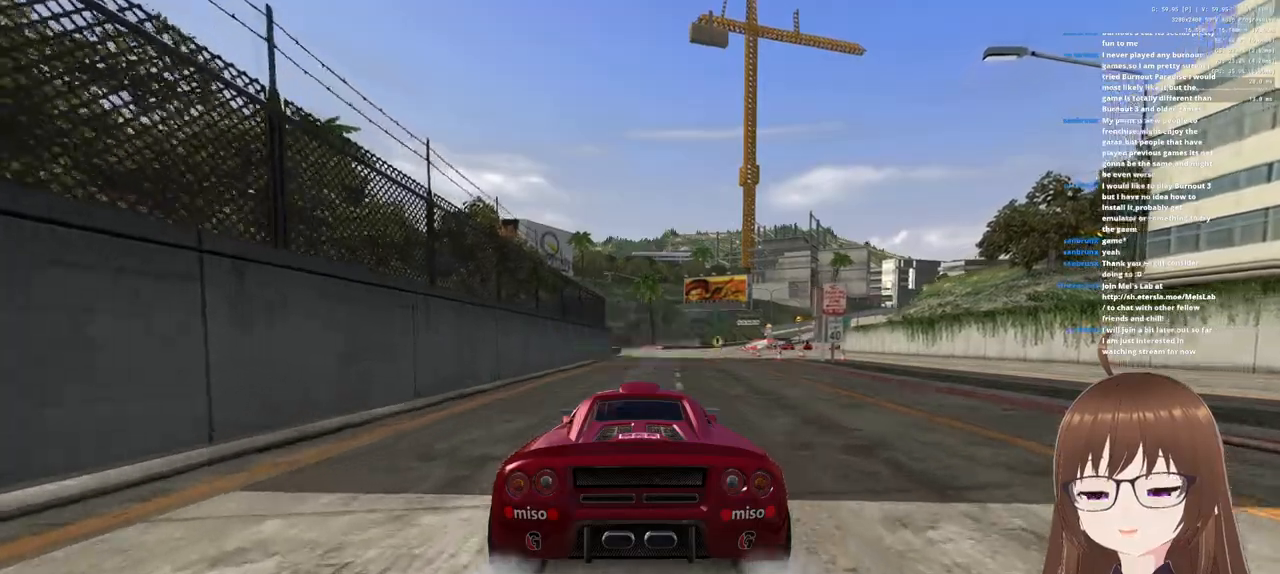
{"buttons": ["CROSS"], "left_stick": "center", "right_stick": "center", "events": []}
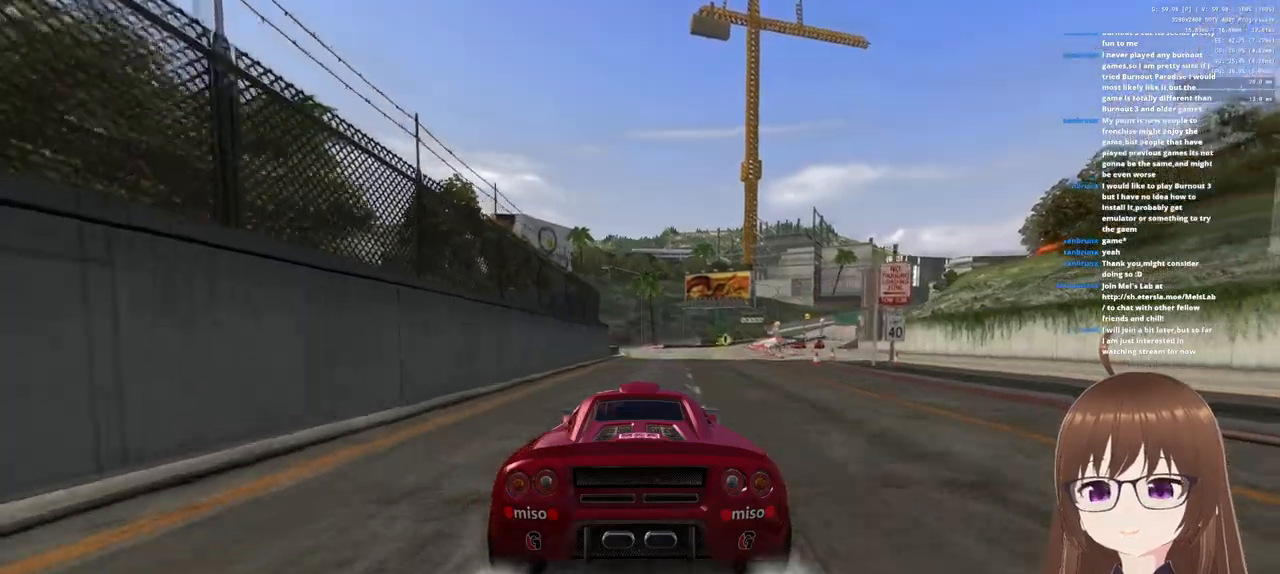
{"buttons": ["CROSS"], "left_stick": "center", "right_stick": "center", "events": []}
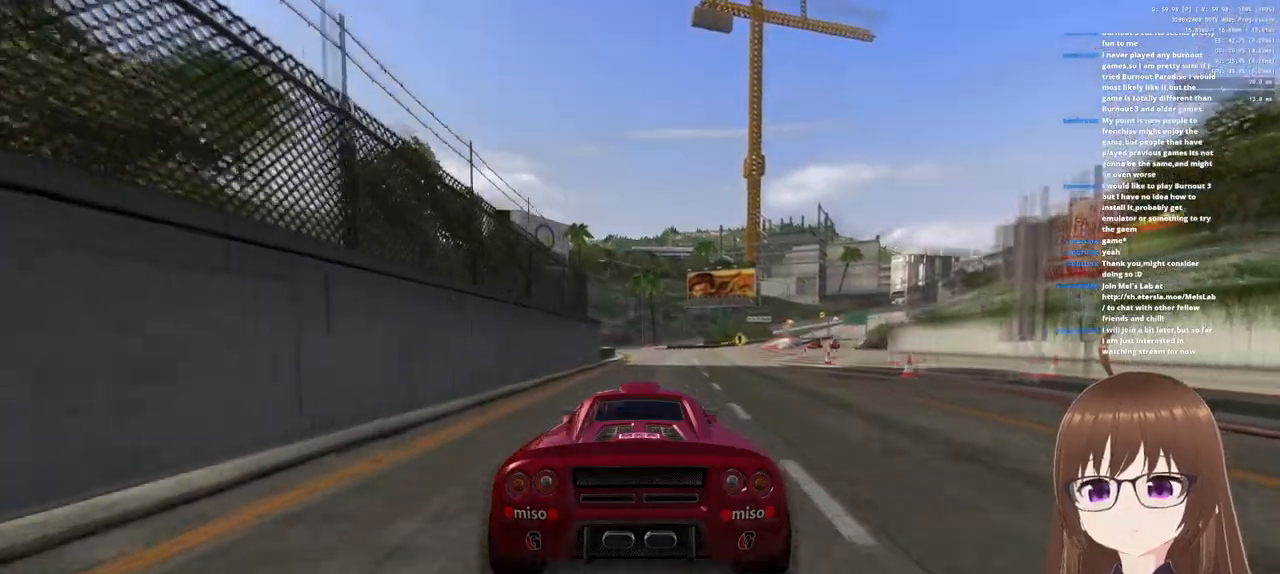
{"buttons": ["CROSS"], "left_stick": "center", "right_stick": "center", "events": [[350, "left_stick", "right"], [450, "left_stick", "center"]]}
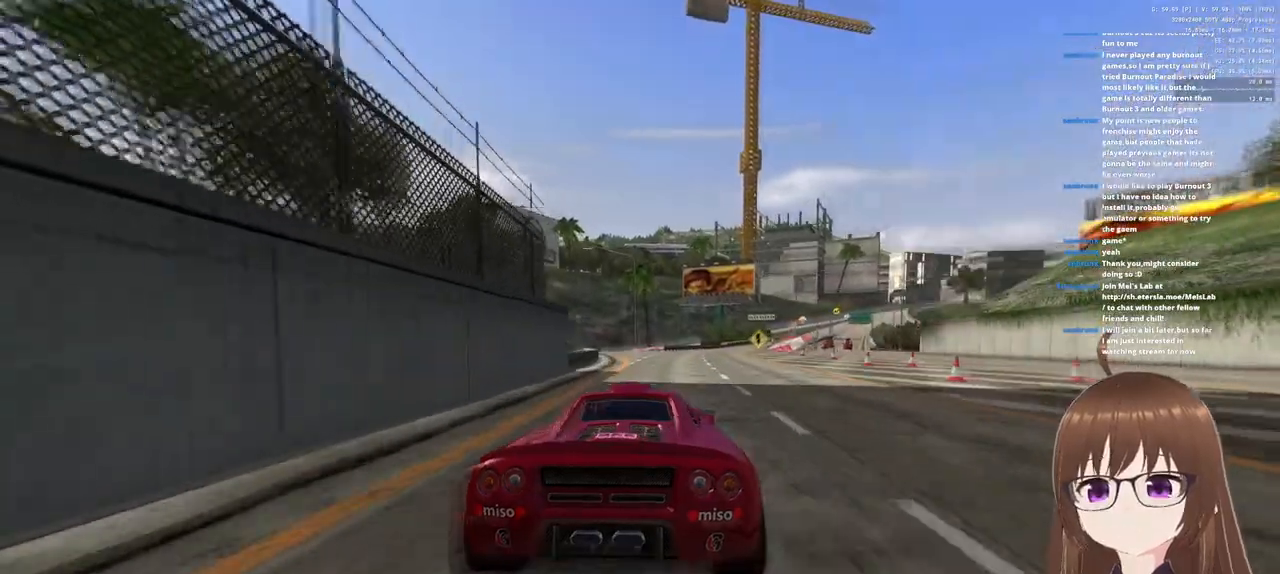
{"buttons": ["CROSS"], "left_stick": "center", "right_stick": "center", "events": [[183, "left_stick", "right"], [333, "left_stick", "center"]]}
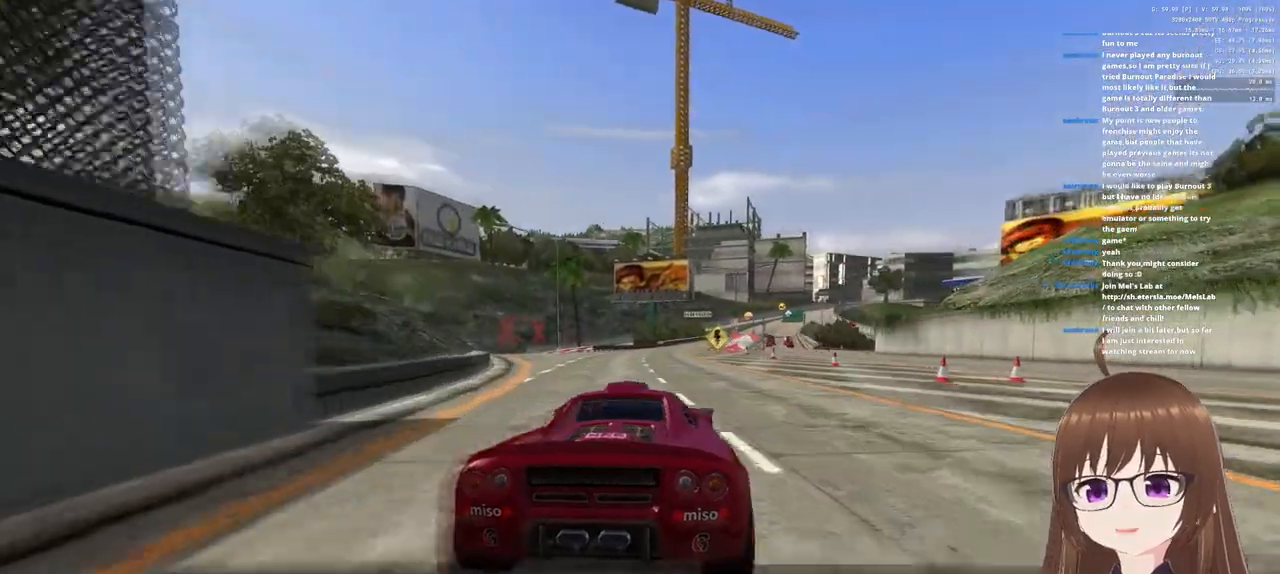
{"buttons": ["CROSS"], "left_stick": "center", "right_stick": "center", "events": [[17, "left_stick", "right"], [100, "left_stick", "center"]]}
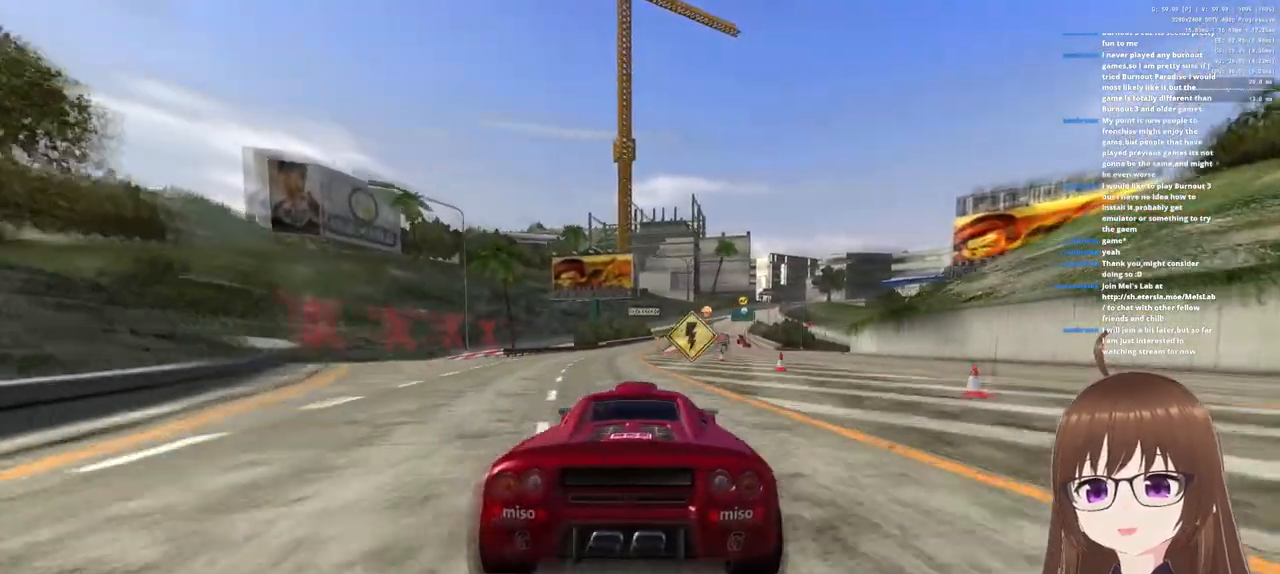
{"buttons": ["CROSS", "R1"], "left_stick": "center", "right_stick": "center", "events": [[33, "left_stick", "right"], [300, "left_stick", "center"], [400, "R1", "down"]]}
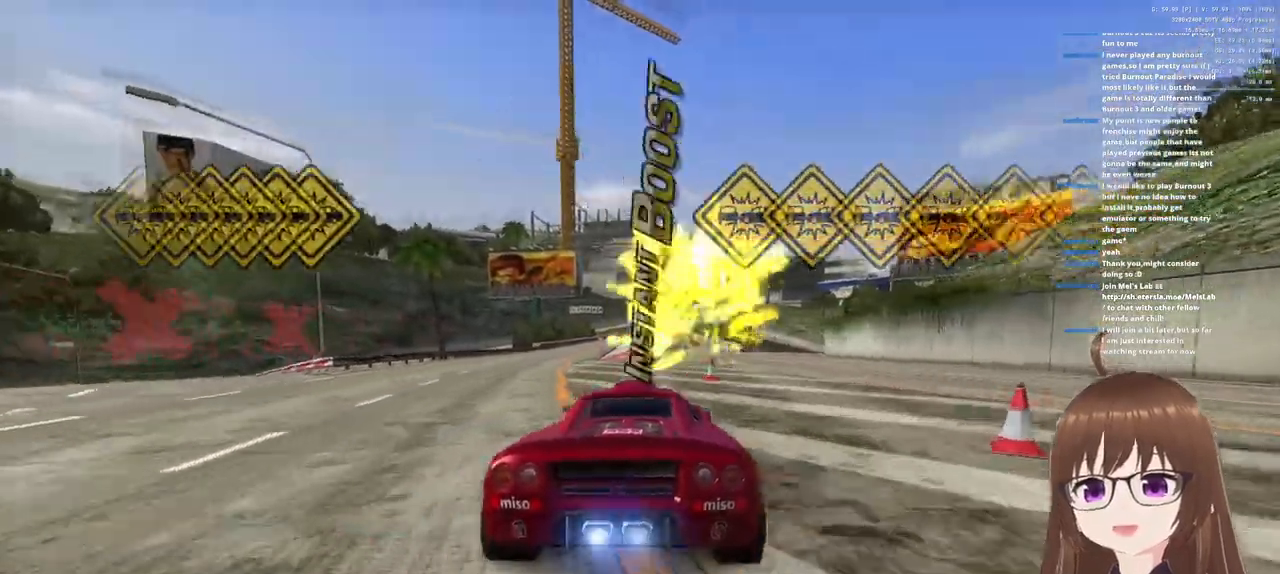
{"buttons": ["CROSS", "R1"], "left_stick": "right", "right_stick": "center", "events": [[150, "left_stick", "left"], [333, "left_stick", "center"], [450, "left_stick", "right"]]}
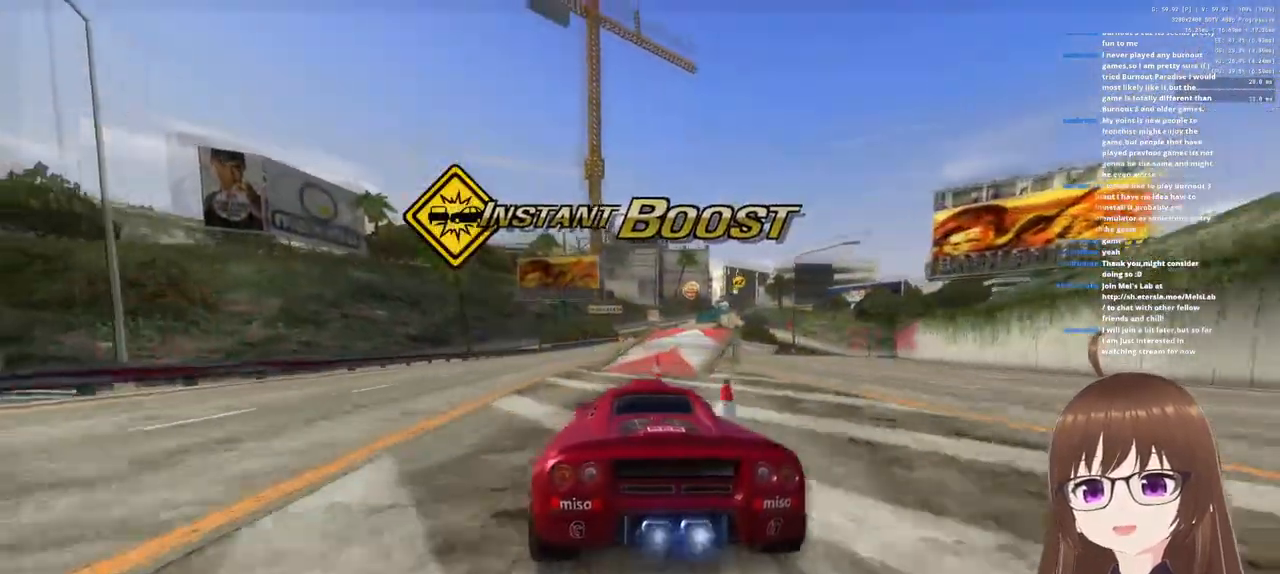
{"buttons": ["CROSS", "SQUARE", "R1"], "left_stick": "right", "right_stick": "center", "events": [[250, "SQUARE", "down"]]}
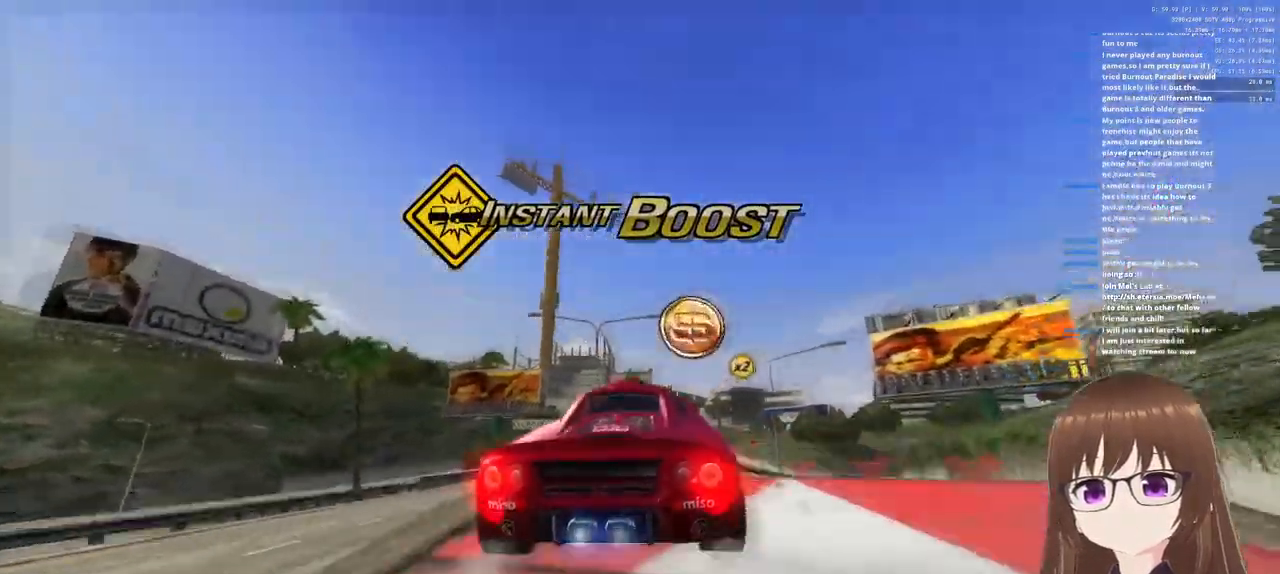
{"buttons": ["CROSS", "SQUARE", "R1"], "left_stick": "right", "right_stick": "center", "events": []}
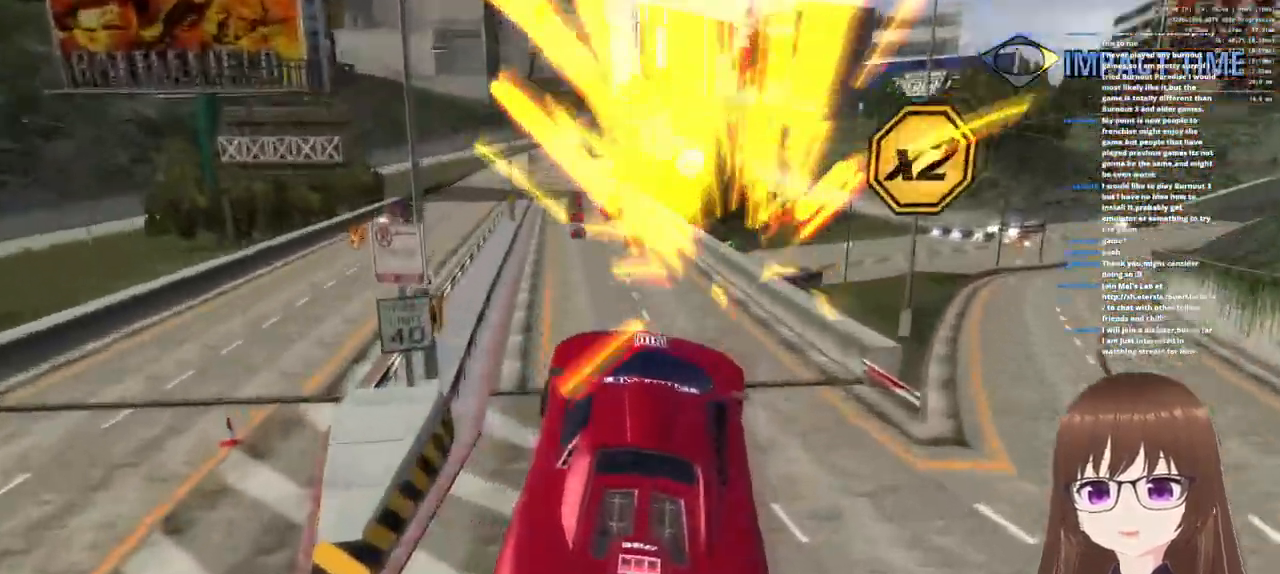
{"buttons": ["CROSS", "R1"], "left_stick": "up-left", "right_stick": "center", "events": [[233, "SQUARE", "up"], [367, "left_stick", "up"], [467, "left_stick", "up-left"]]}
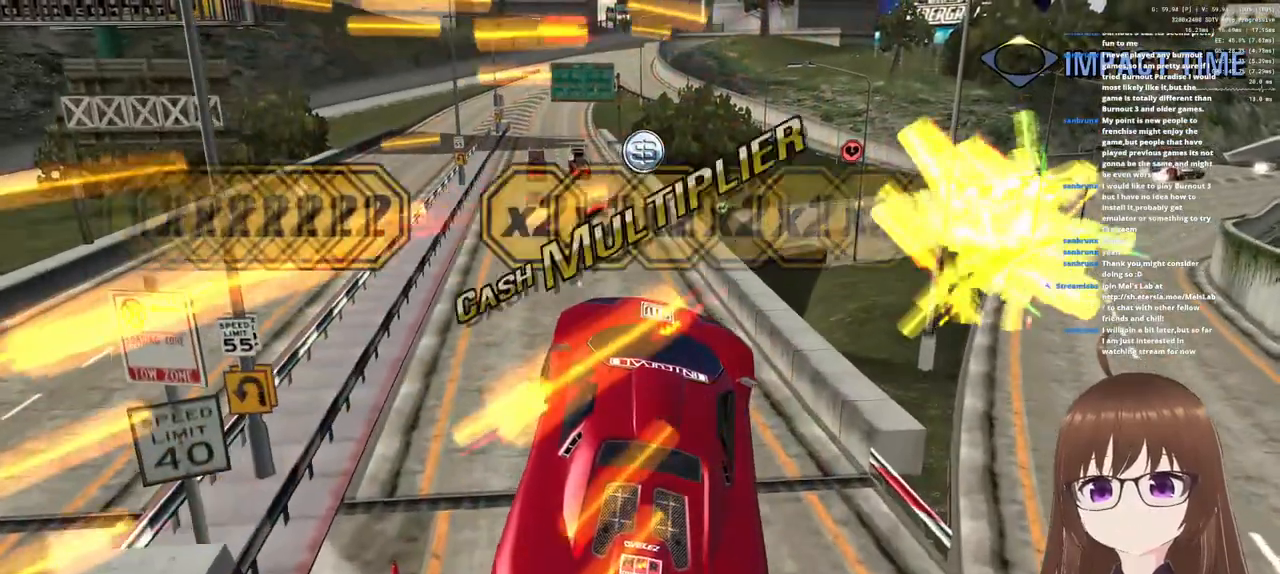
{"buttons": ["CROSS", "R1"], "left_stick": "up-left", "right_stick": "center", "events": []}
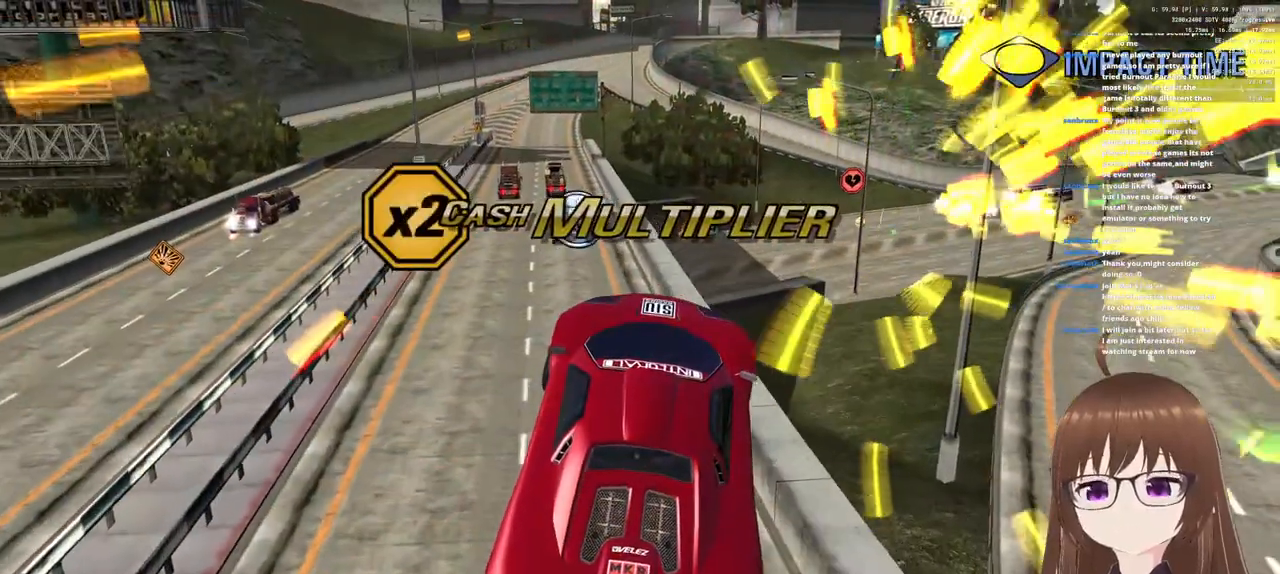
{"buttons": ["CROSS", "R1"], "left_stick": "center", "right_stick": "center", "events": [[233, "left_stick", "left"], [500, "left_stick", "center"]]}
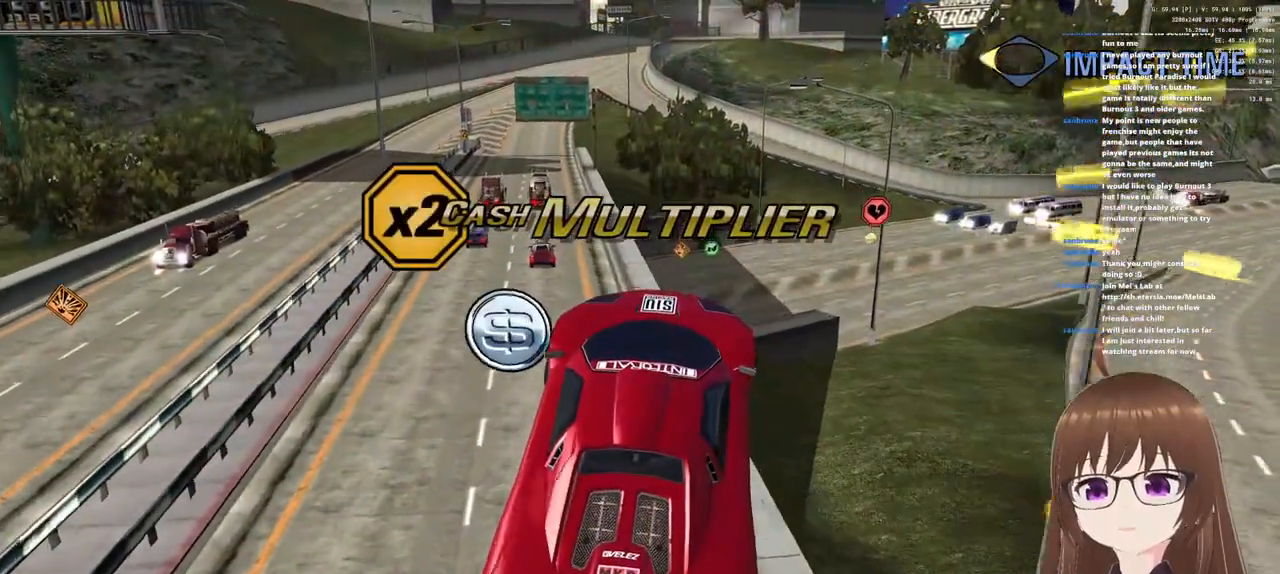
{"buttons": ["CROSS", "R1"], "left_stick": "up-right", "right_stick": "center", "events": [[133, "left_stick", "up-right"]]}